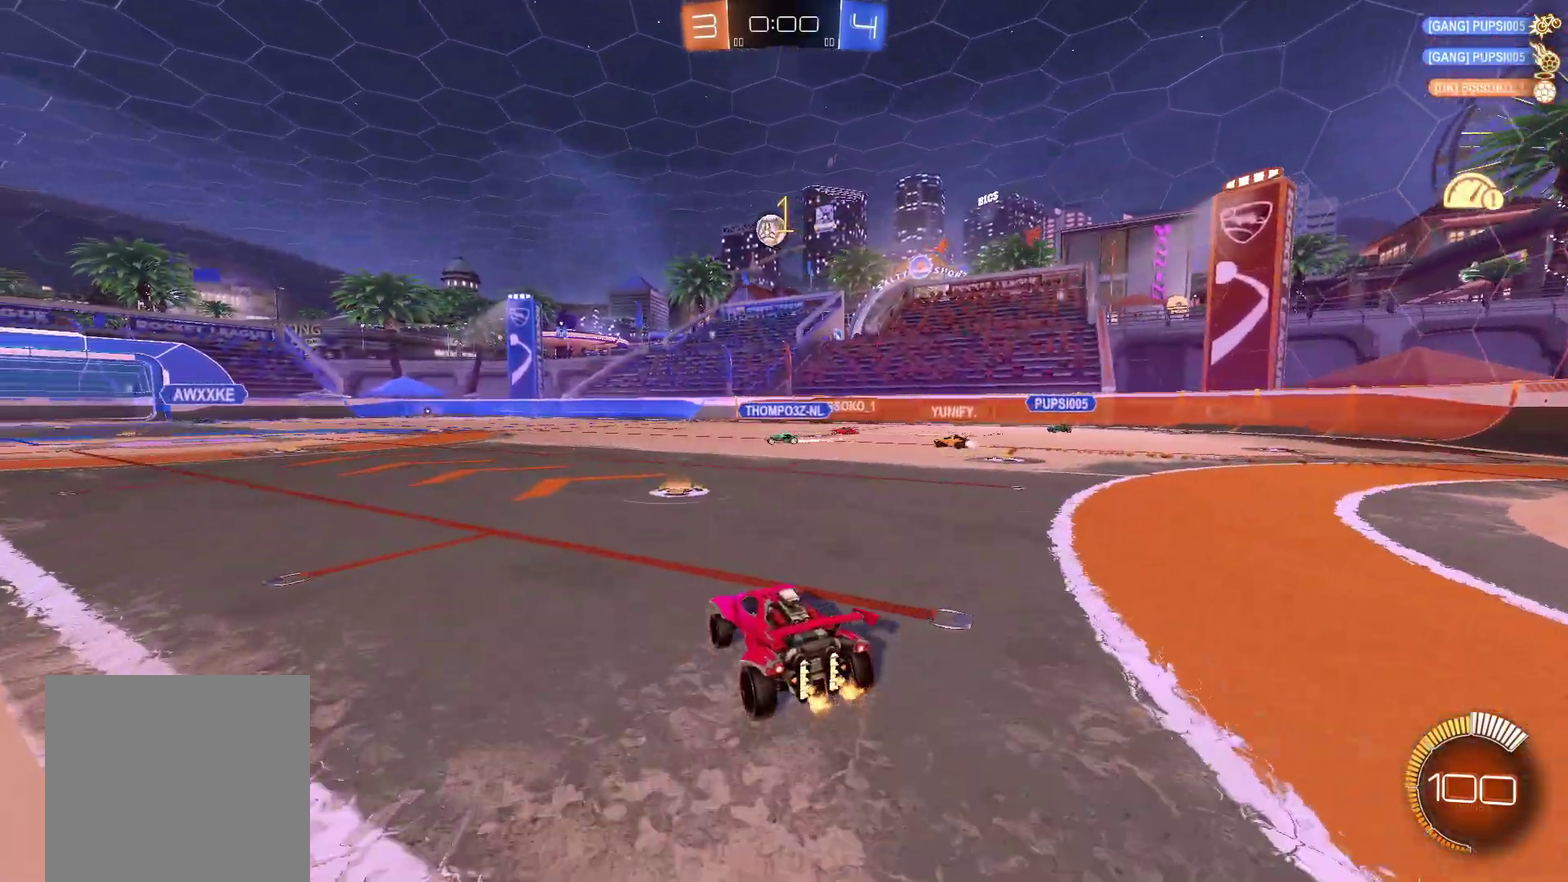
Gameplay with a controller (Xbox layout); each line is a JSON object with the inputs held at the frame after it. "events" lists button and stick changes between this image and that frame as [ms after this image, input, new state], when the widget could be followed in between.
{"buttons": ["R2"], "left_stick": "center", "right_stick": "center", "events": [[17, "R2", "up"], [17, "left_stick", "right"], [217, "R2", "down"], [434, "left_stick", "center"]]}
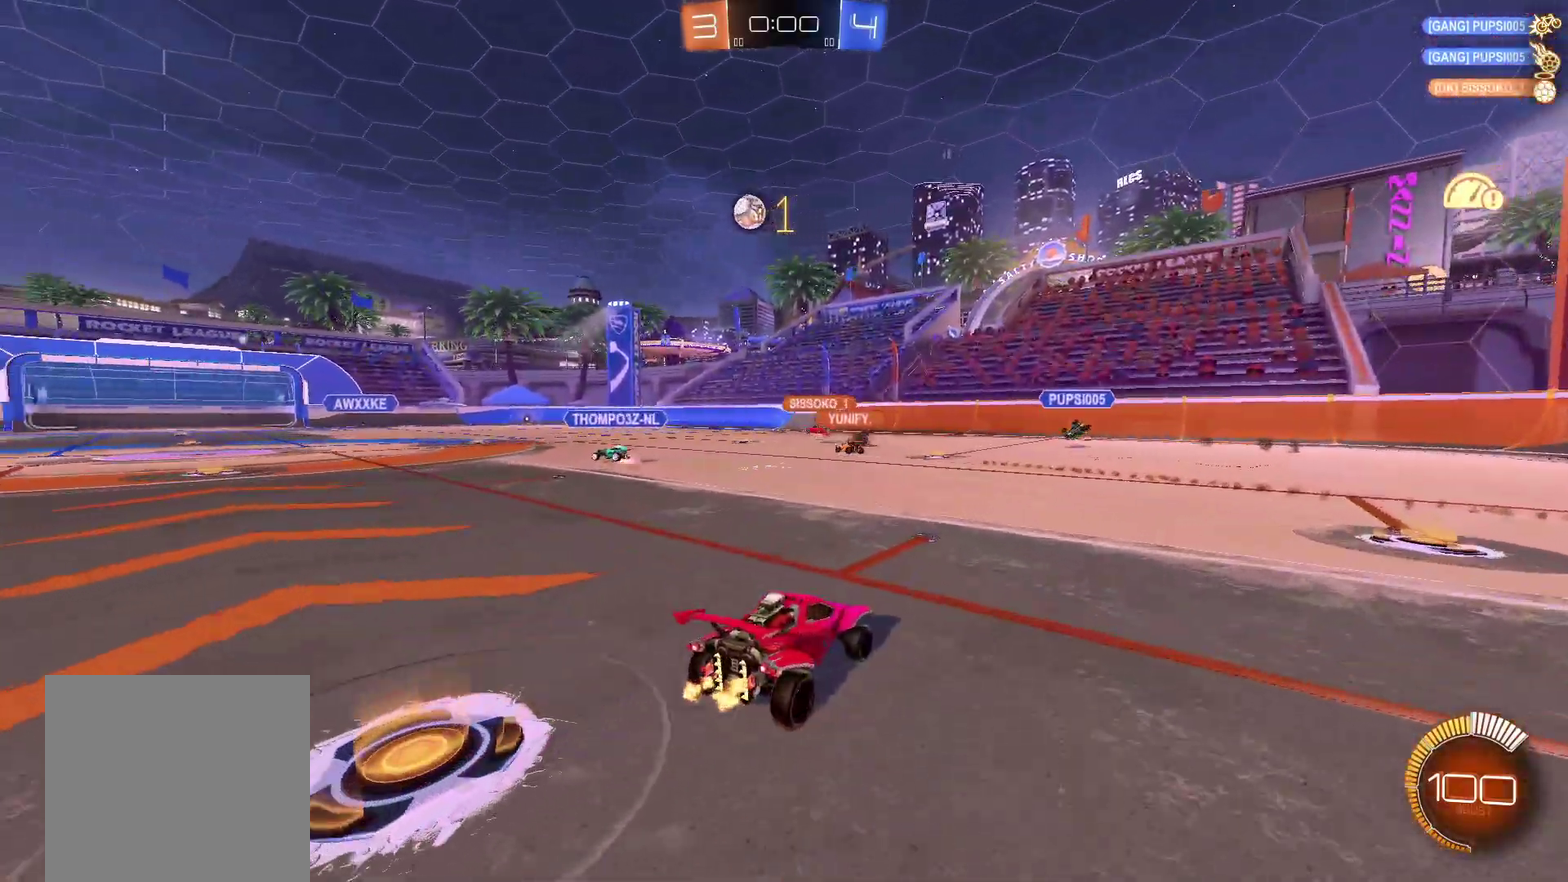
{"buttons": ["R2"], "left_stick": "left", "right_stick": "center", "events": [[166, "left_stick", "left"]]}
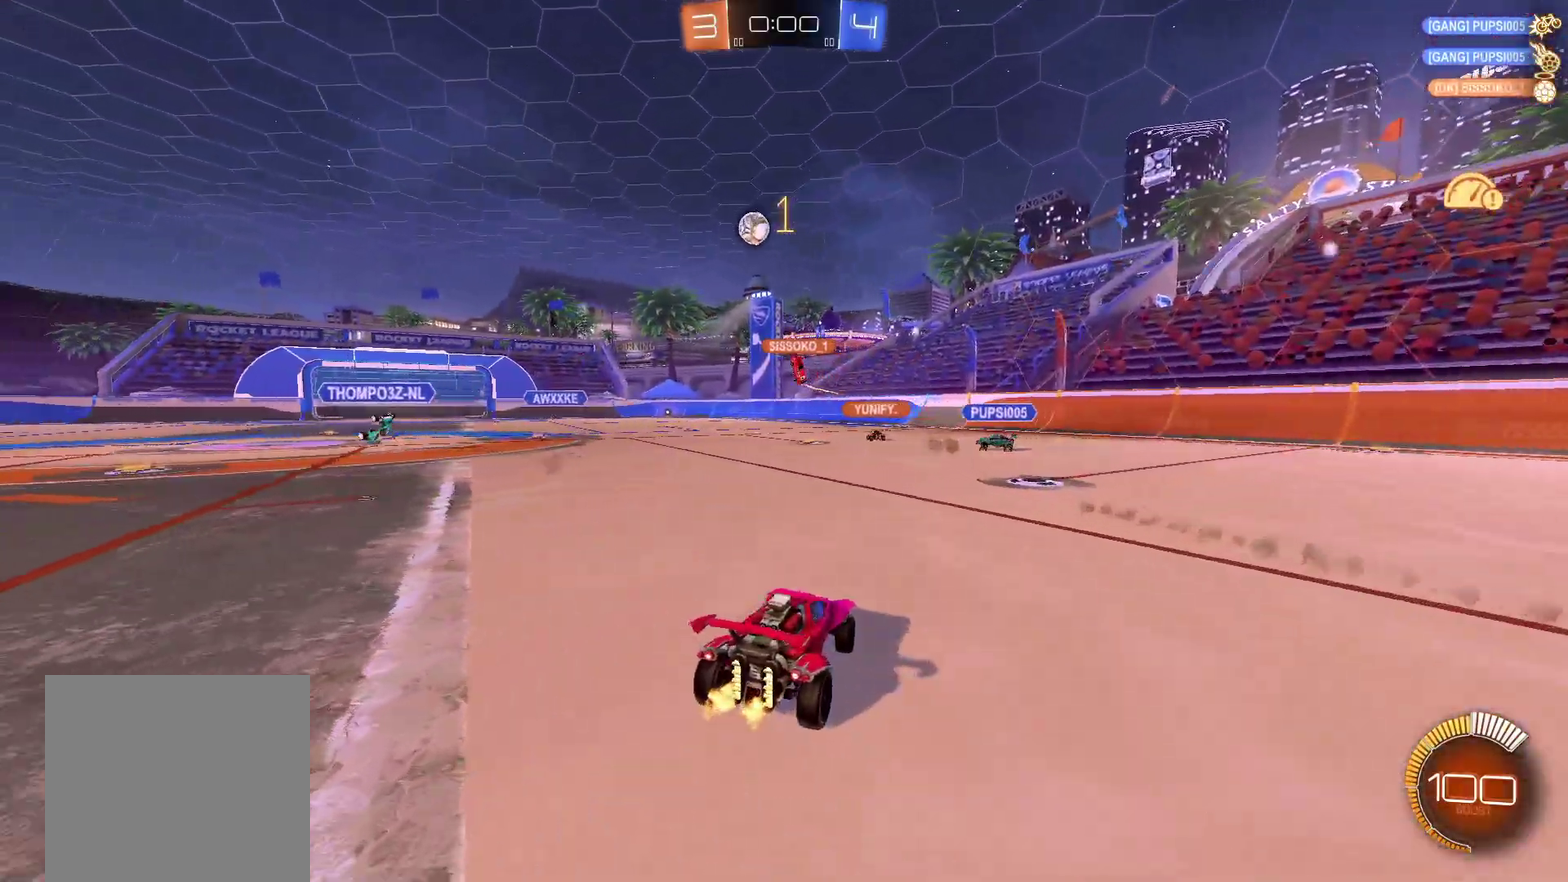
{"buttons": ["B", "R2"], "left_stick": "up-left", "right_stick": "center", "events": [[133, "B", "down"], [284, "left_stick", "center"], [467, "left_stick", "up-left"]]}
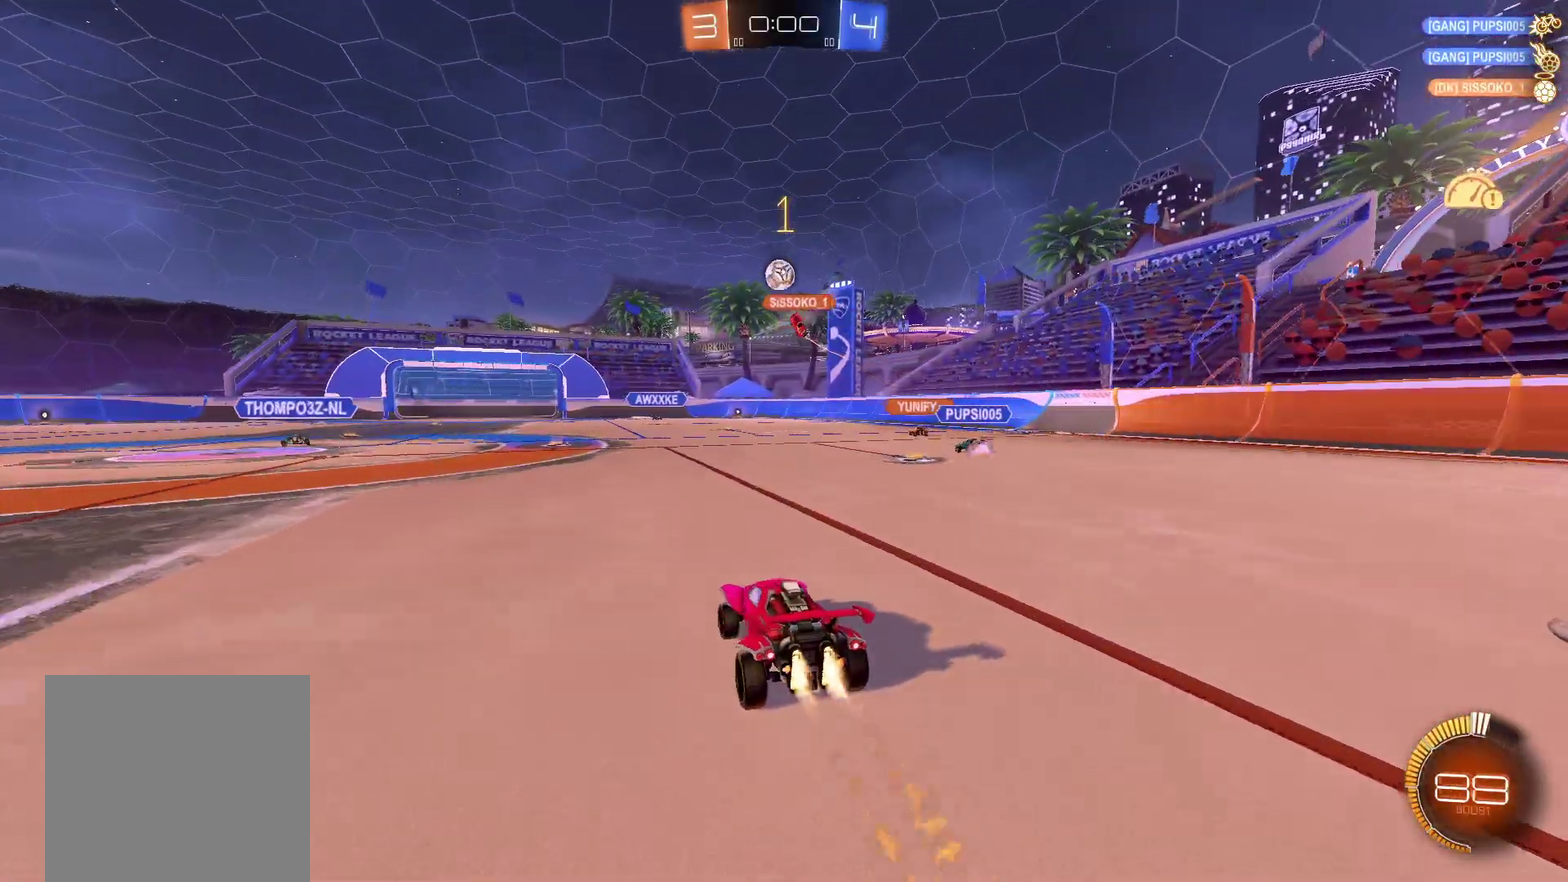
{"buttons": ["R2"], "left_stick": "center", "right_stick": "center", "events": [[100, "left_stick", "center"], [333, "B", "up"]]}
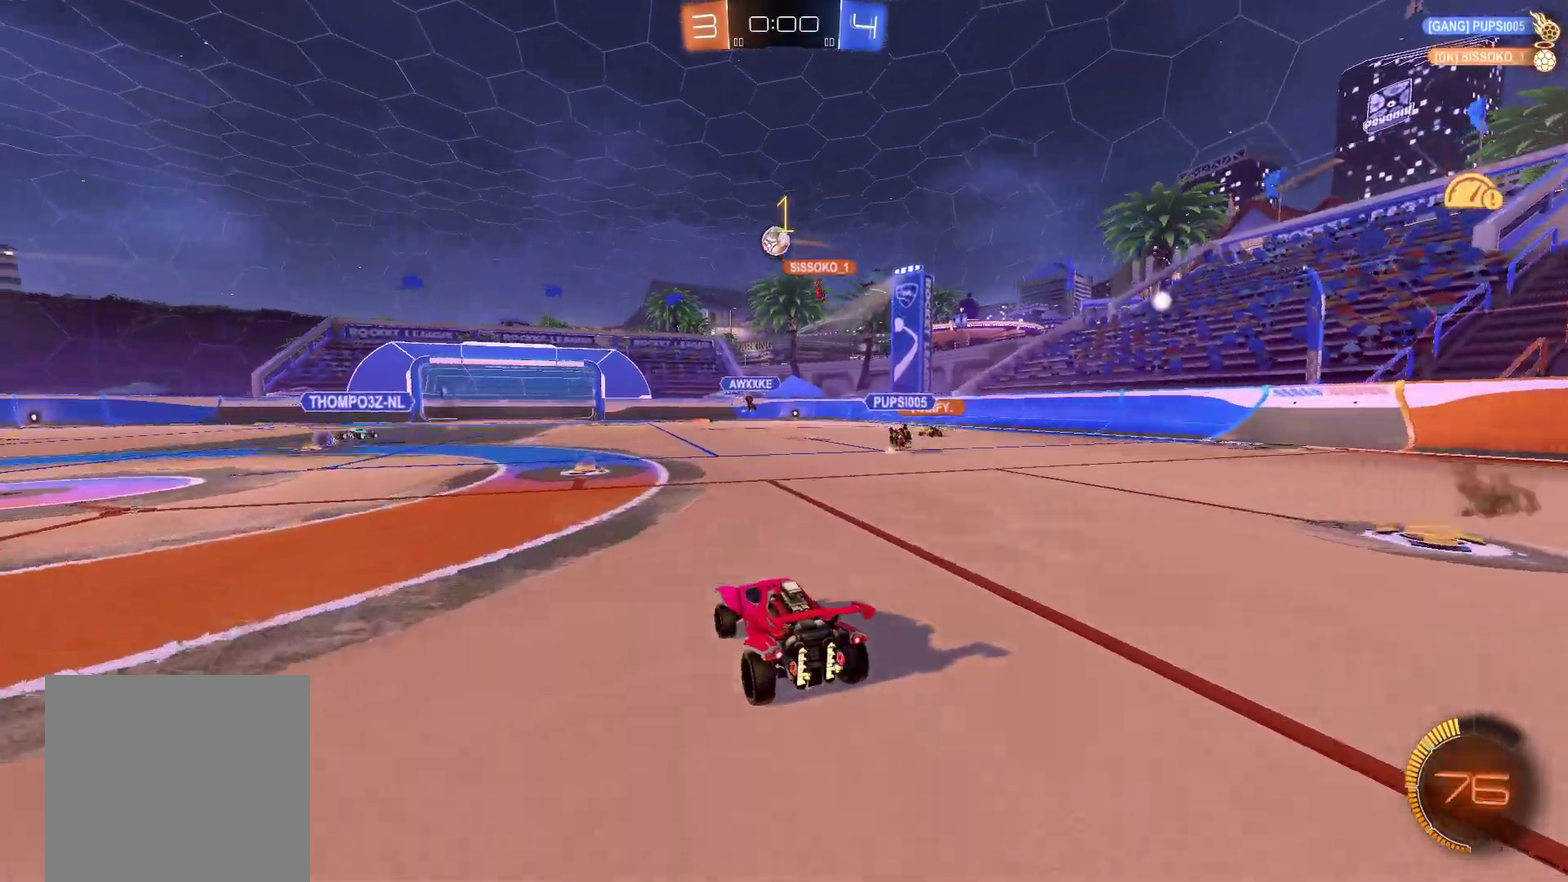
{"buttons": ["L2"], "left_stick": "right", "right_stick": "center", "events": [[134, "R2", "up"], [234, "left_stick", "left"], [350, "left_stick", "center"], [400, "left_stick", "right"], [450, "L2", "down"]]}
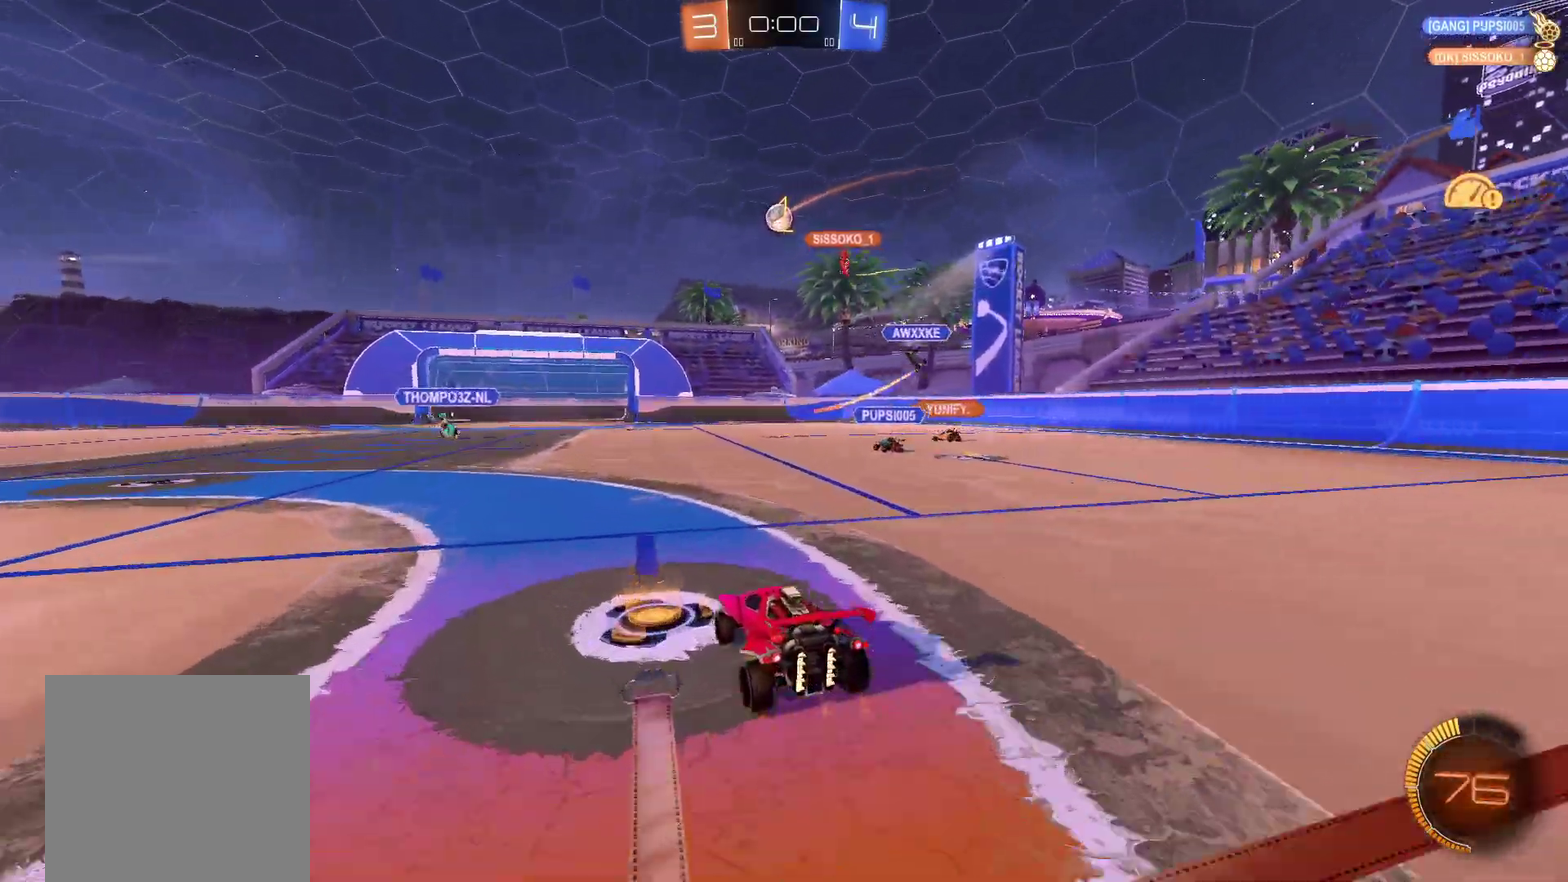
{"buttons": ["R2"], "left_stick": "right", "right_stick": "center", "events": [[33, "L2", "up"], [83, "left_stick", "center"], [200, "left_stick", "left"], [350, "R2", "down"], [450, "left_stick", "right"]]}
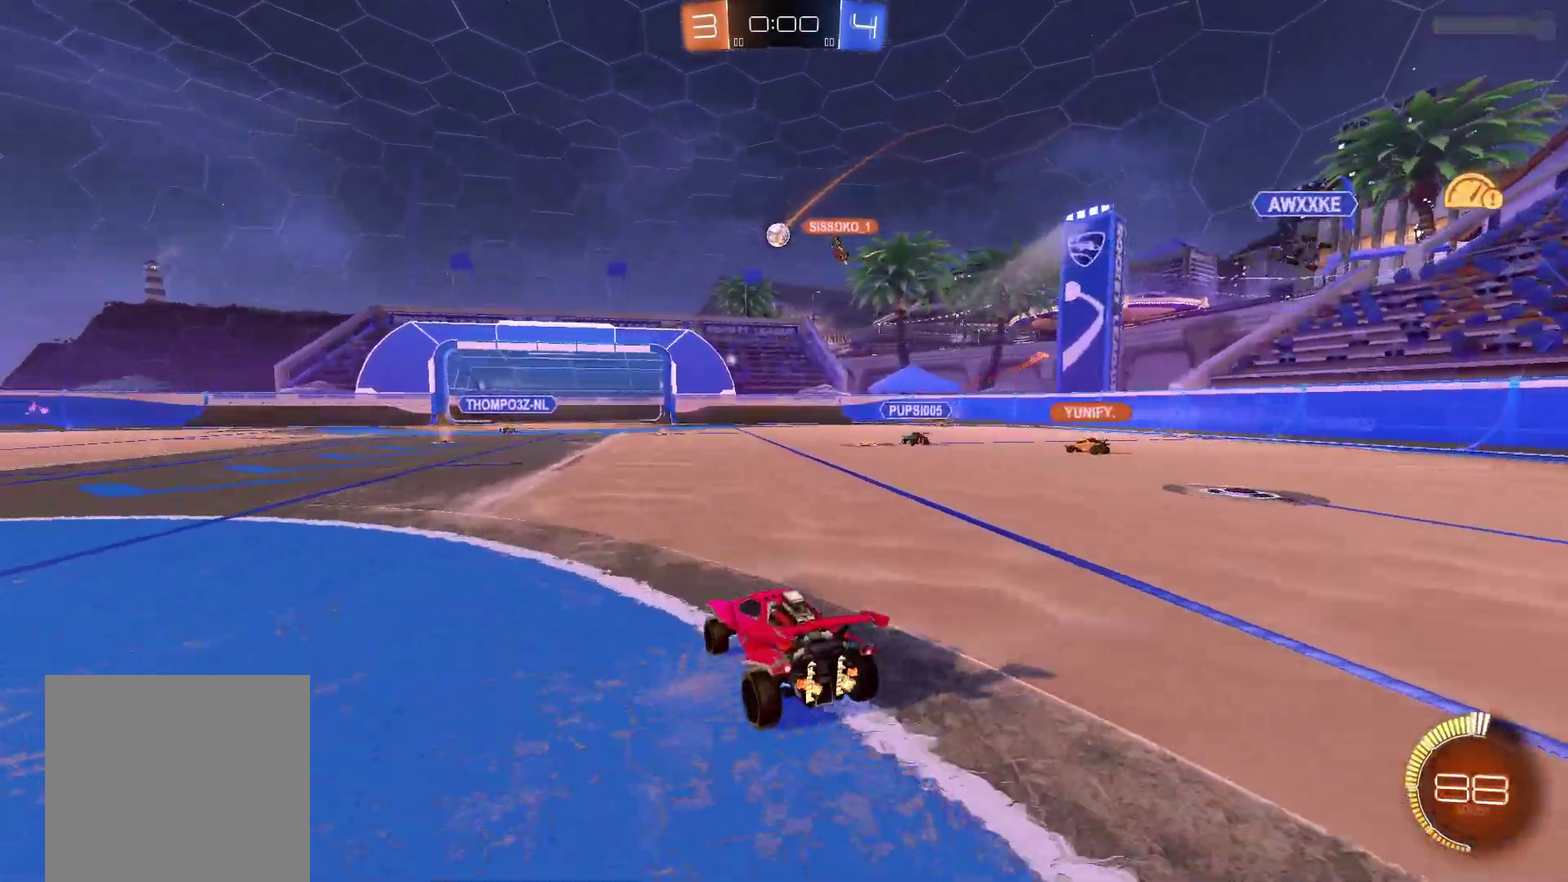
{"buttons": ["R2"], "left_stick": "center", "right_stick": "center", "events": [[100, "left_stick", "center"]]}
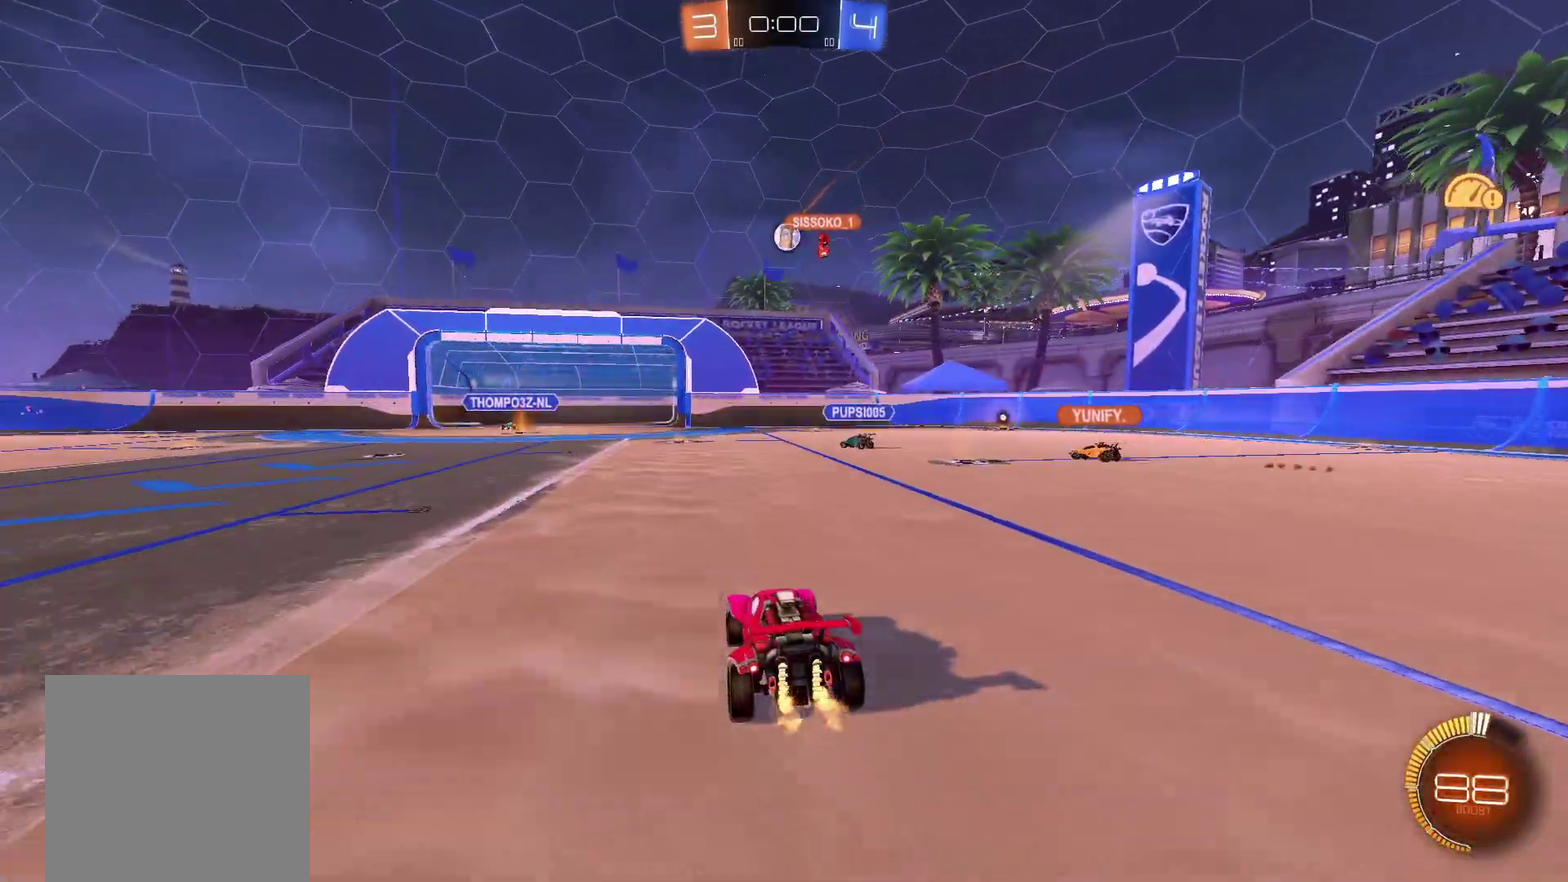
{"buttons": ["R2"], "left_stick": "right", "right_stick": "center", "events": [[233, "R2", "up"], [317, "L2", "down"], [383, "left_stick", "right"], [400, "L2", "up"], [450, "R2", "down"]]}
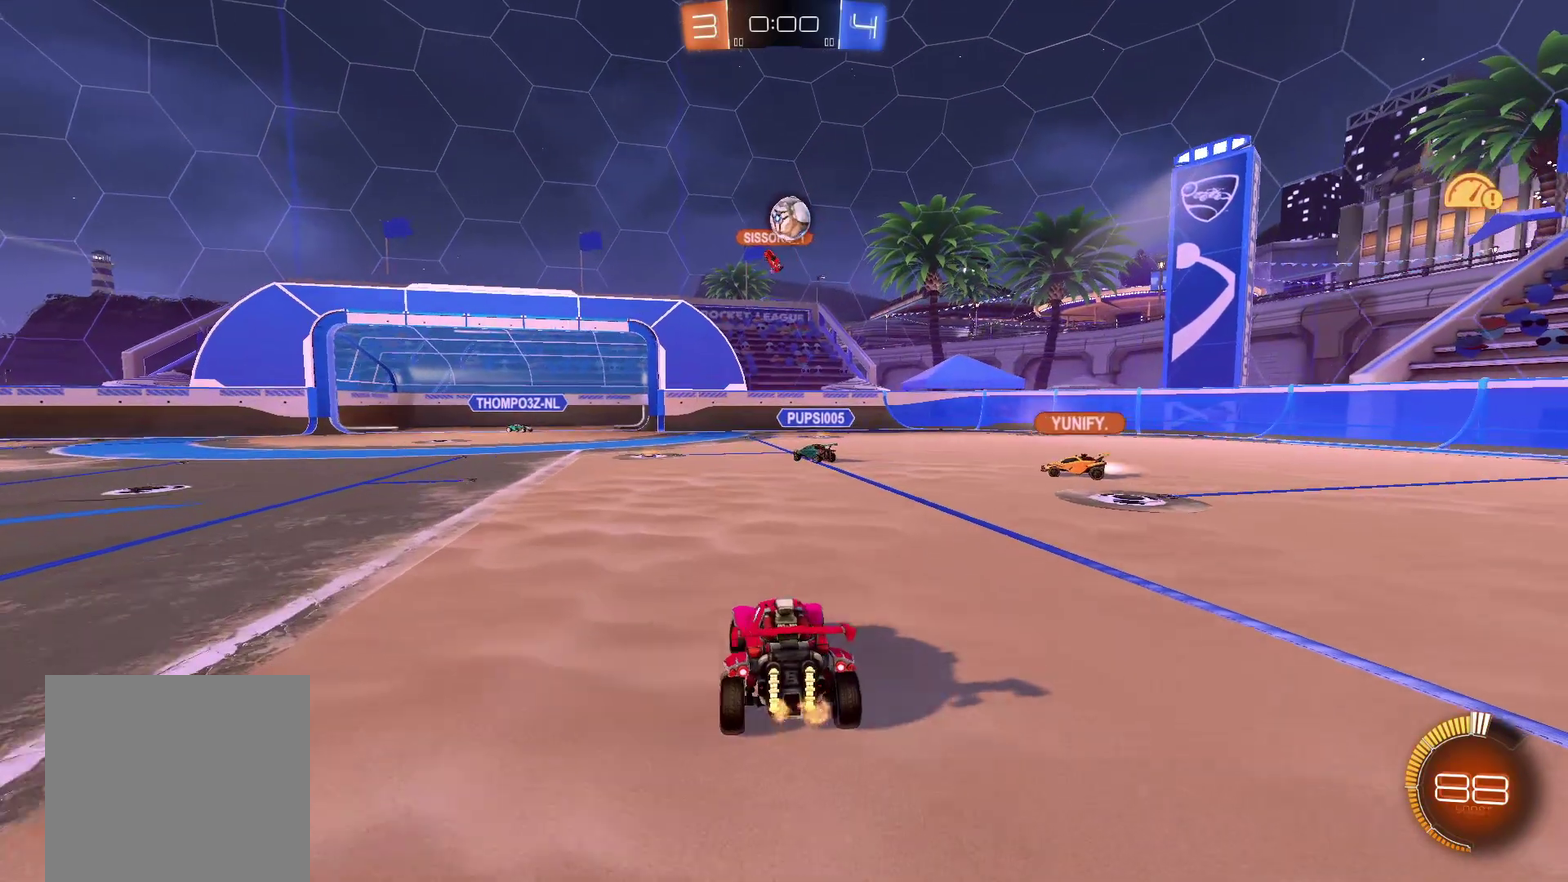
{"buttons": ["R2"], "left_stick": "center", "right_stick": "center", "events": [[67, "L2", "down"], [83, "R2", "up"], [83, "left_stick", "center"], [284, "R2", "down"], [300, "L2", "up"], [334, "left_stick", "left"], [484, "left_stick", "center"]]}
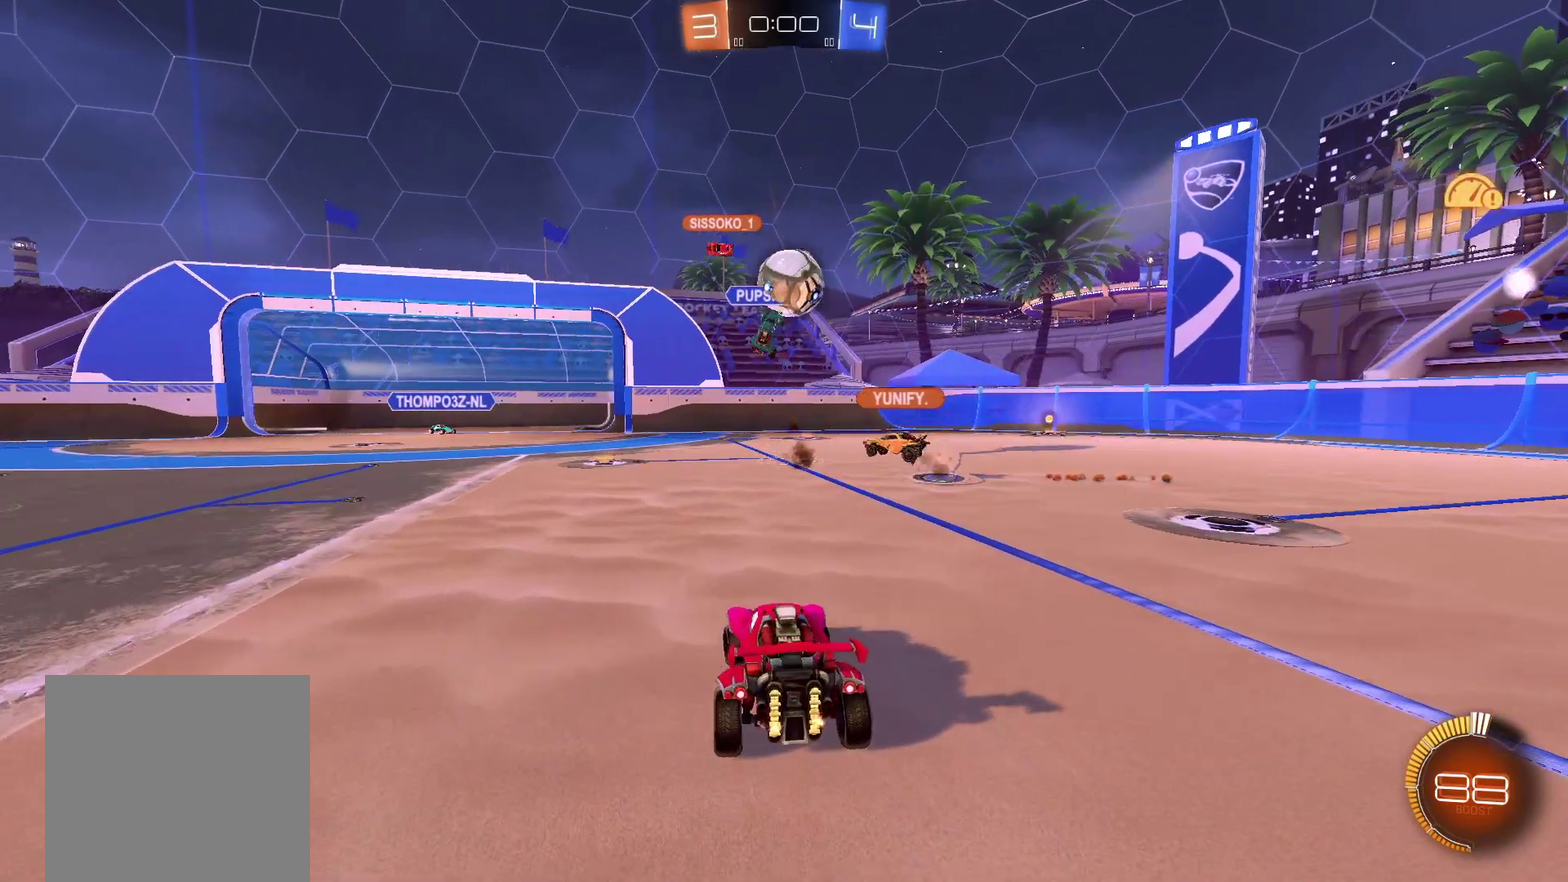
{"buttons": [], "left_stick": "right", "right_stick": "center", "events": [[16, "R2", "up"], [66, "left_stick", "right"], [150, "left_stick", "center"], [250, "left_stick", "right"]]}
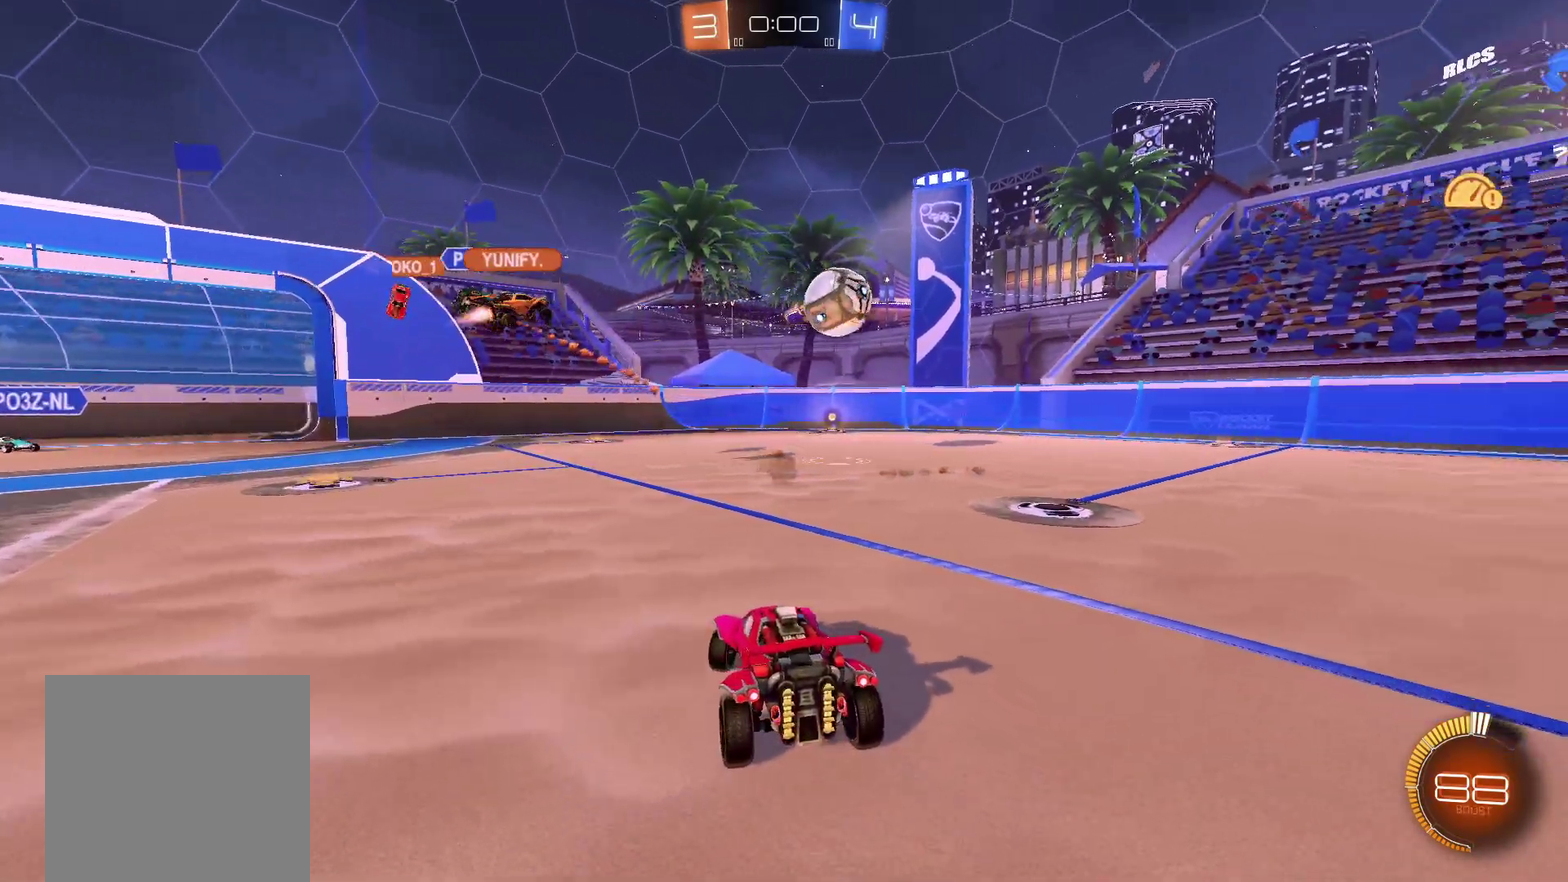
{"buttons": ["R2"], "left_stick": "right", "right_stick": "center", "events": [[317, "R2", "down"]]}
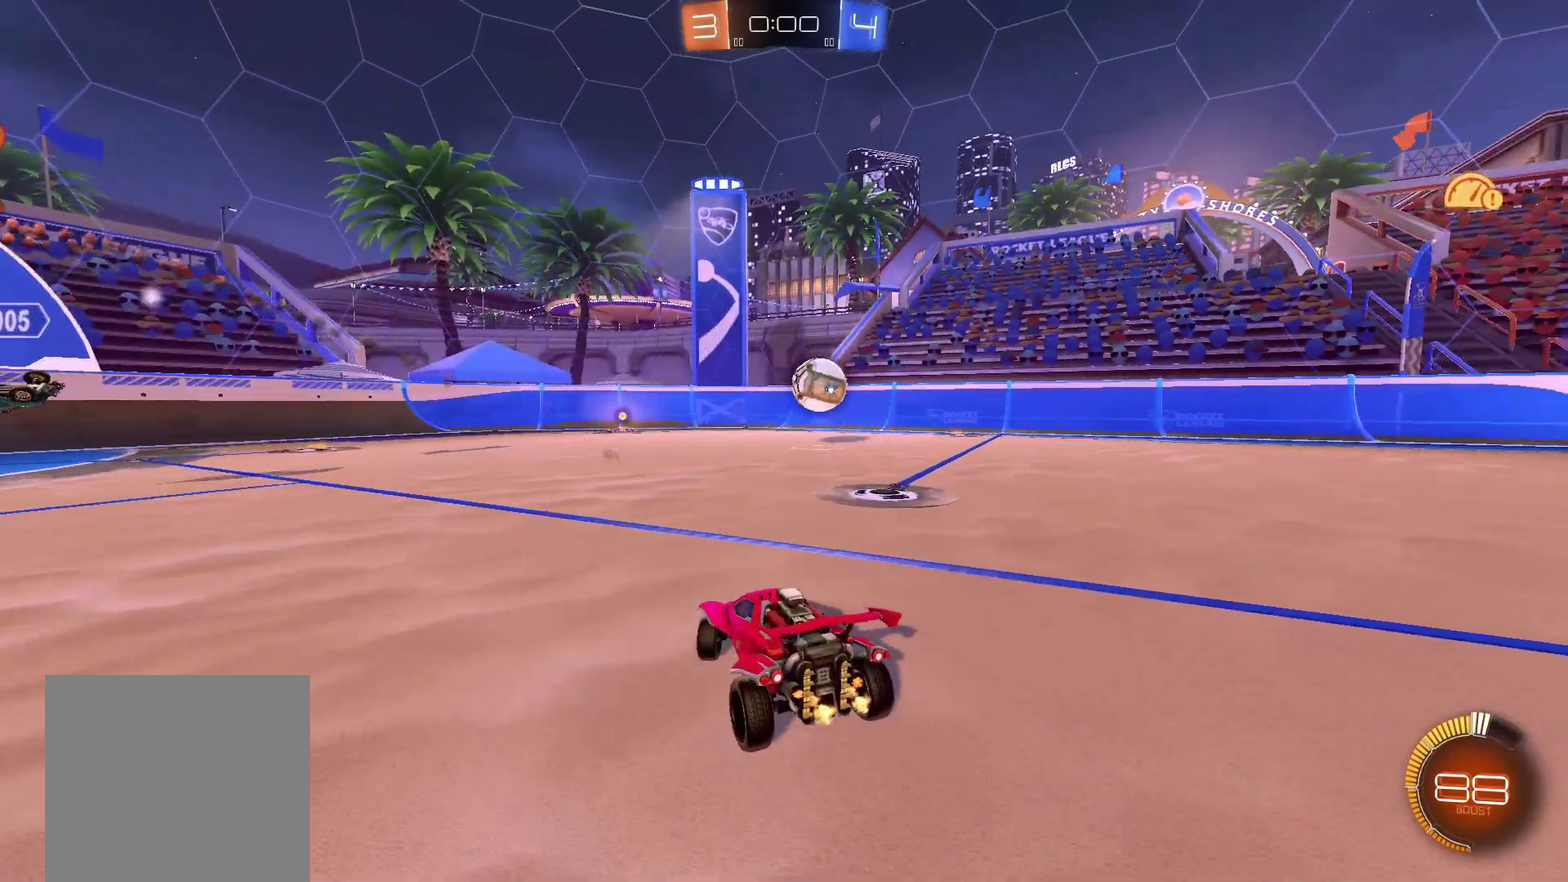
{"buttons": ["R2"], "left_stick": "right", "right_stick": "center", "events": []}
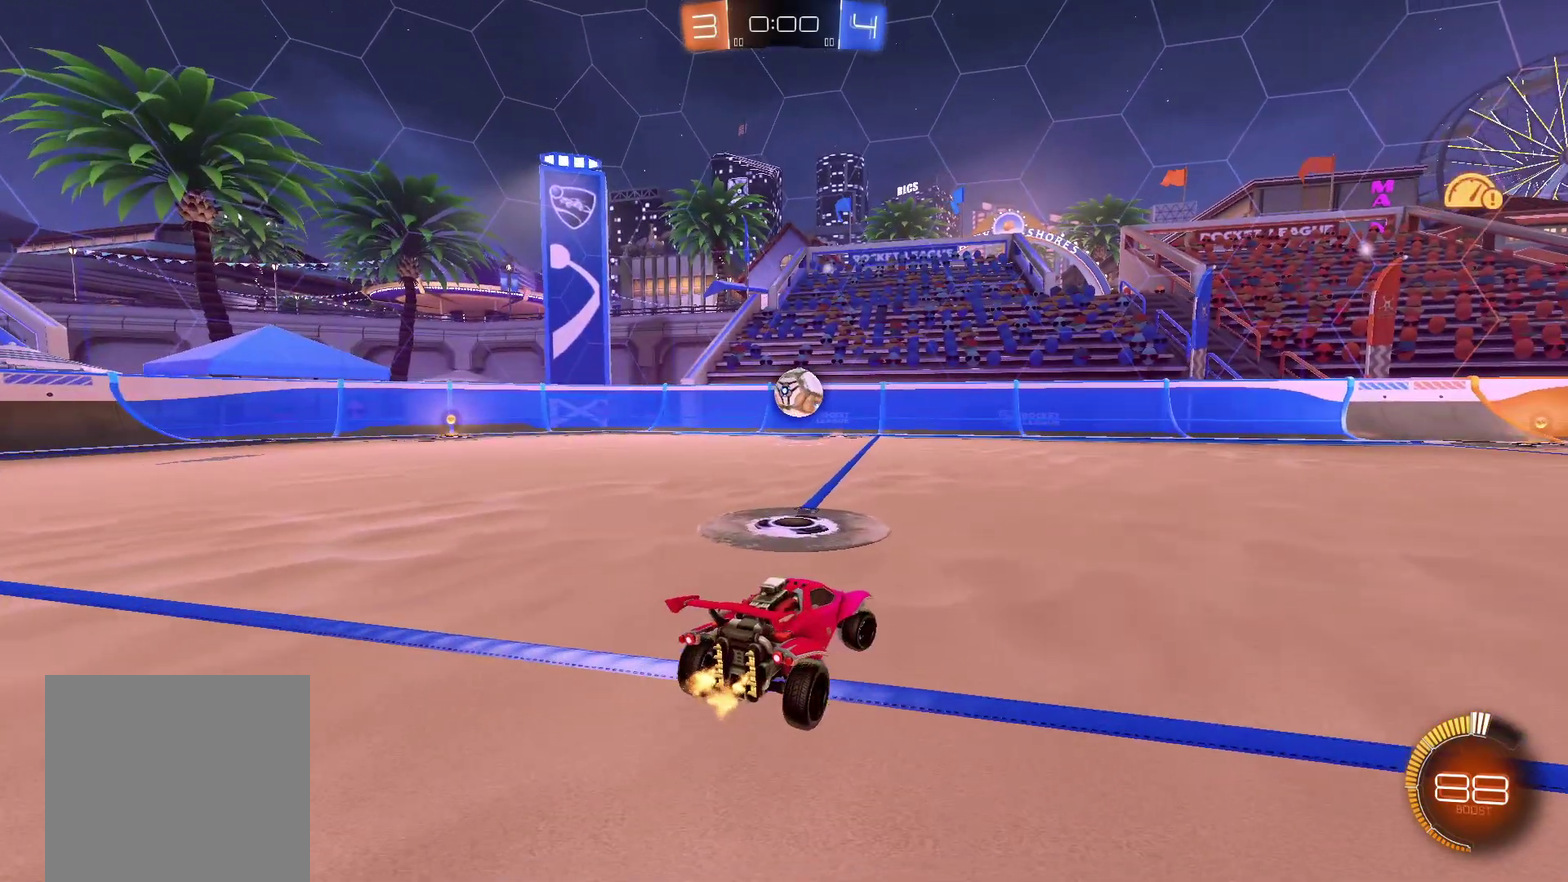
{"buttons": [], "left_stick": "center", "right_stick": "center", "events": [[300, "R2", "up"], [300, "left_stick", "center"]]}
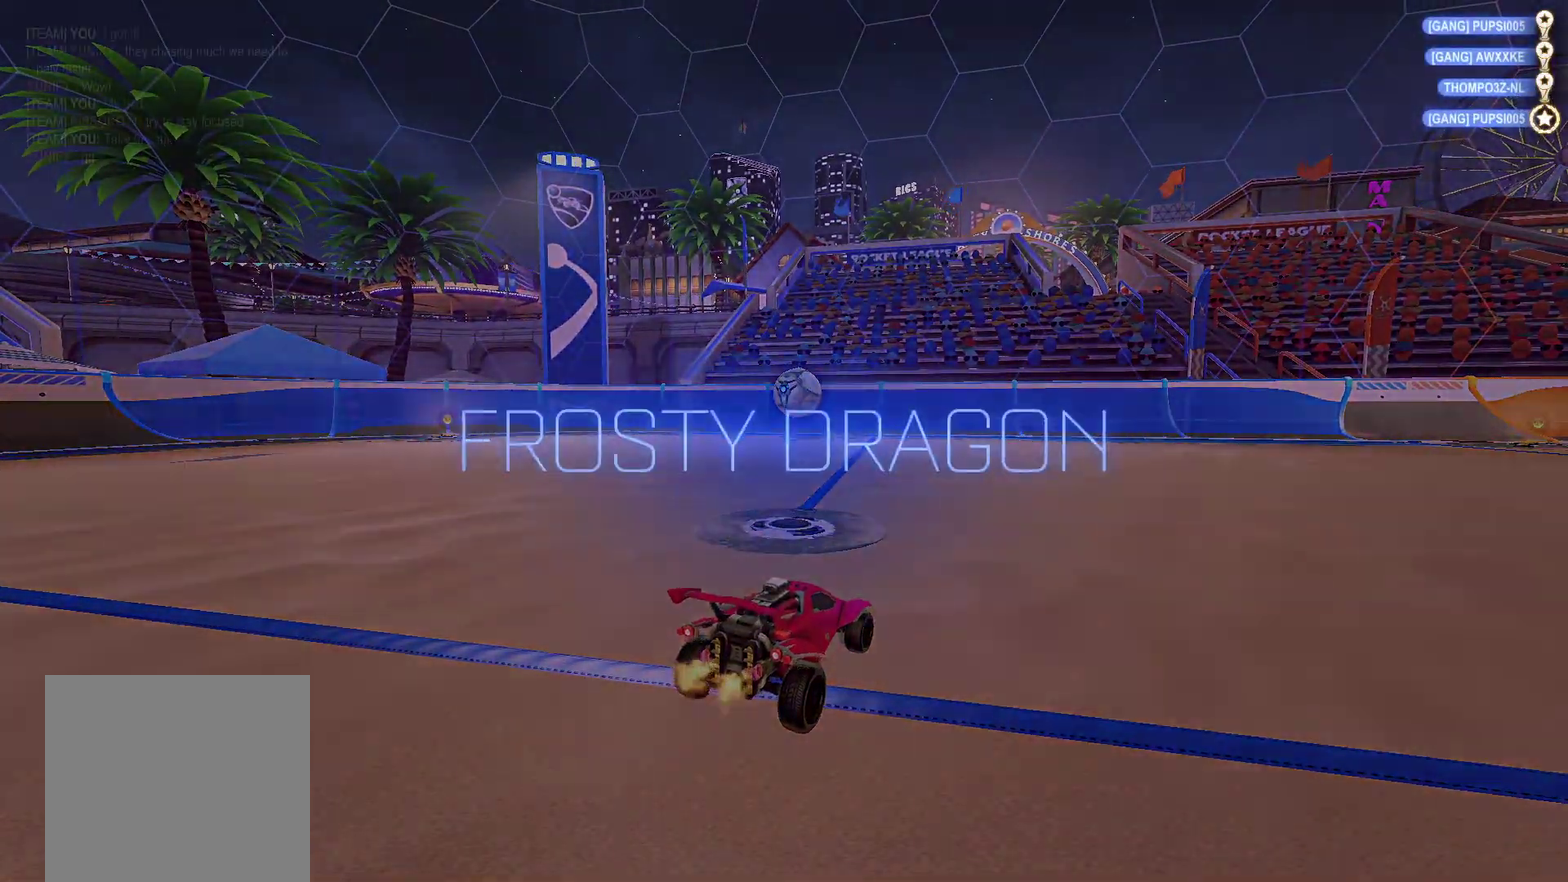
{"buttons": [], "left_stick": "center", "right_stick": "center", "events": []}
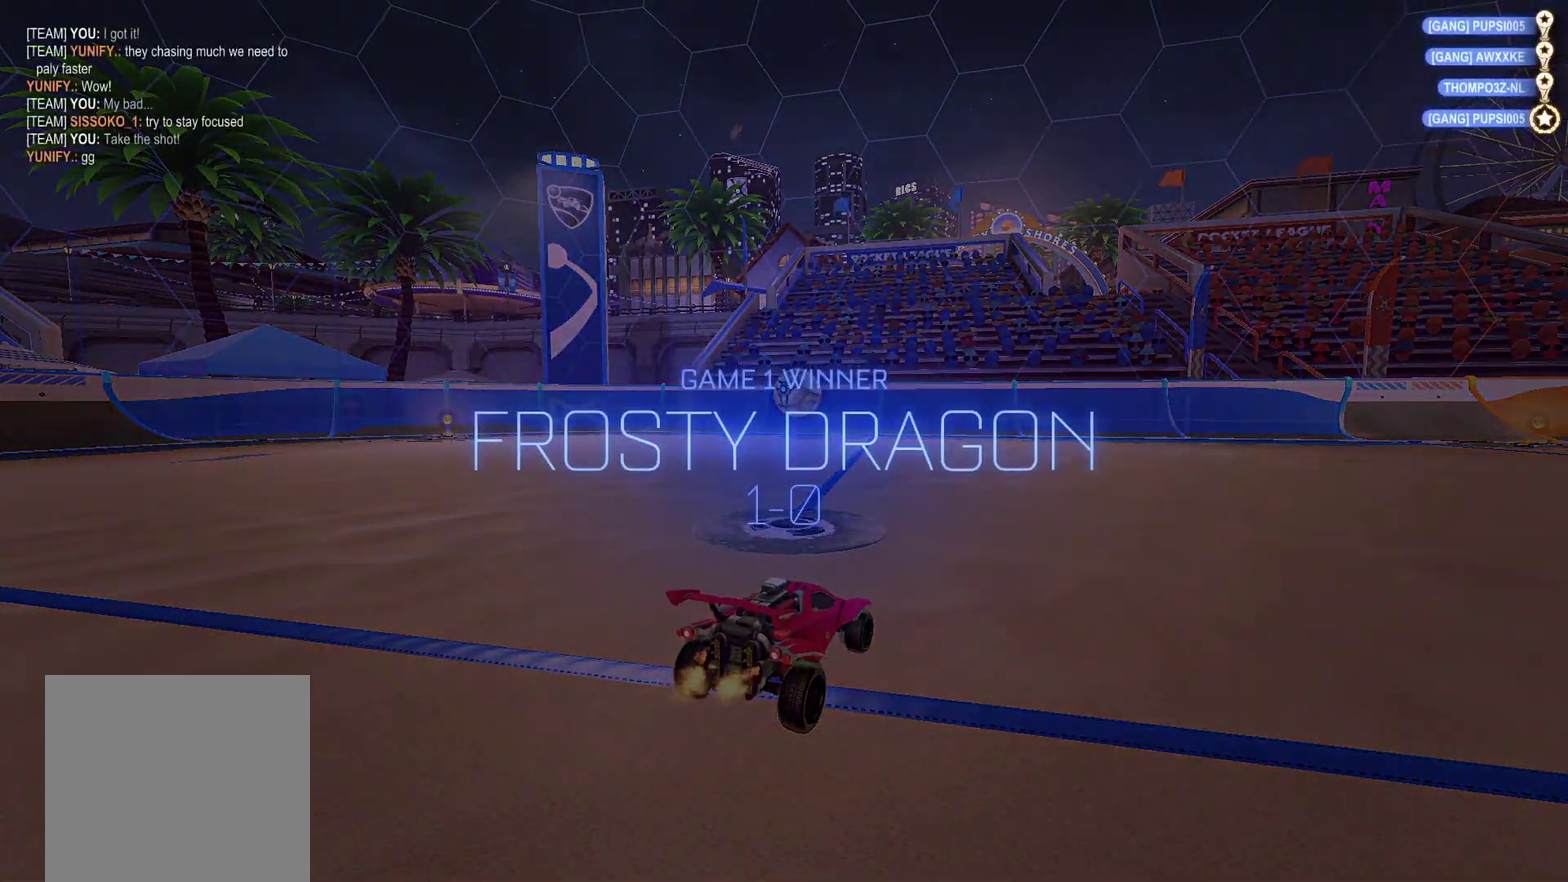
{"buttons": [], "left_stick": "center", "right_stick": "center", "events": []}
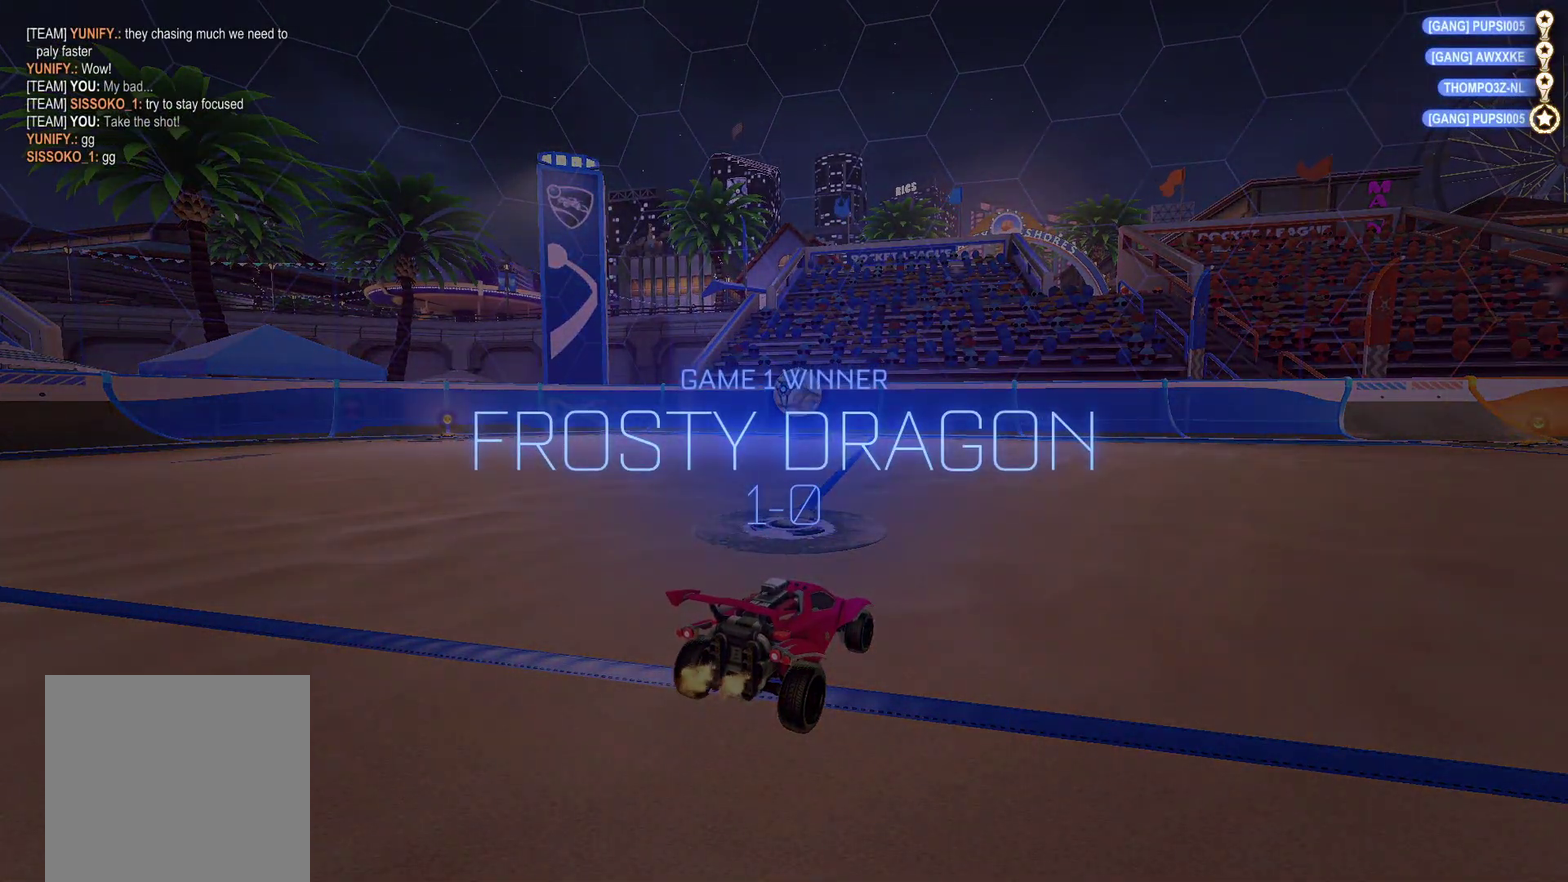
{"buttons": ["DPAD_UP"], "left_stick": "center", "right_stick": "center", "events": [[266, "DPAD_UP", "down"], [367, "DPAD_UP", "up"], [467, "DPAD_UP", "down"]]}
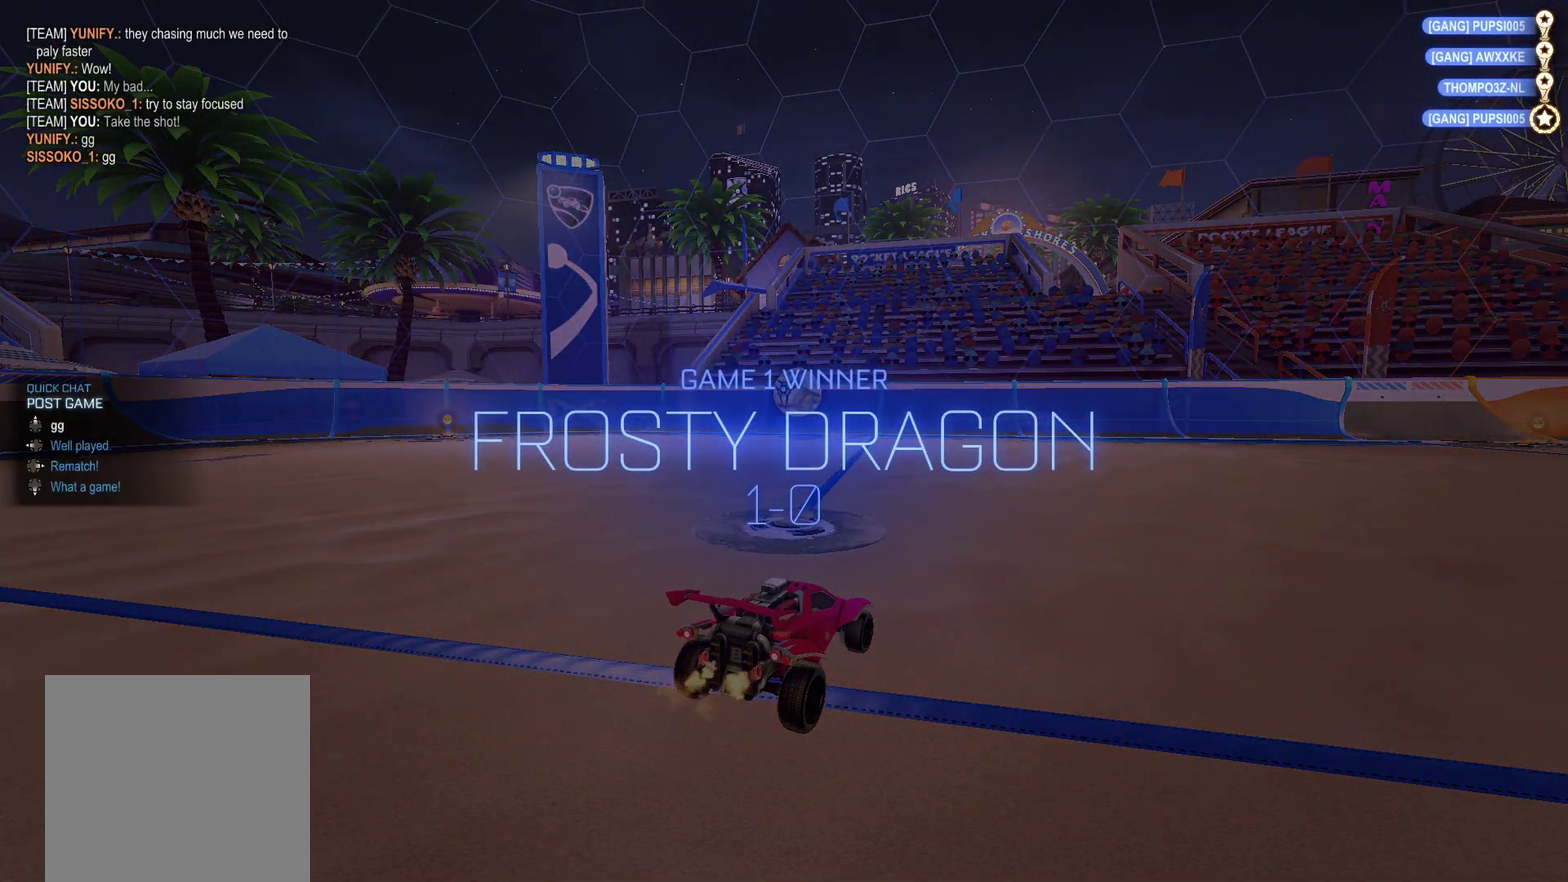
{"buttons": [], "left_stick": "center", "right_stick": "center", "events": [[83, "DPAD_UP", "up"]]}